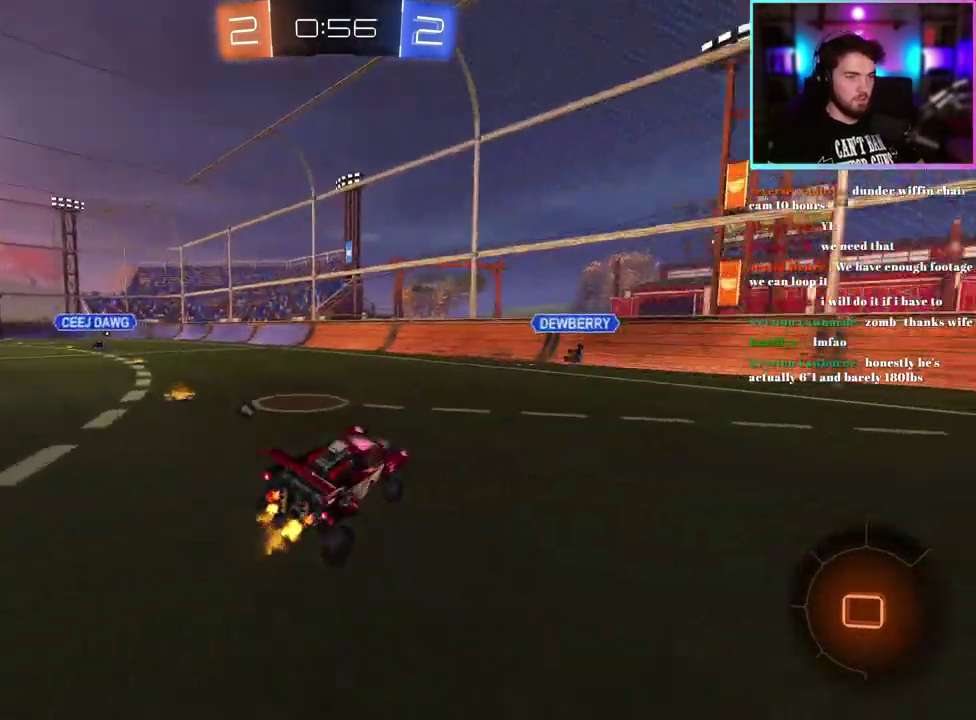
Gameplay with a controller (PlayStation layout); each line is a JSON object with the inputs held at the frame after it. "events" lists button and stick changes between this image and that frame as [ms after this image, input, new state], when the widget could be followed in between. This document gives stick clicks only as held states, not as events. Not read: right_stick.
{"buttons": ["R2"], "left_stick": "right", "events": [[50, "left_stick", "down"], [183, "left_stick", "right"]]}
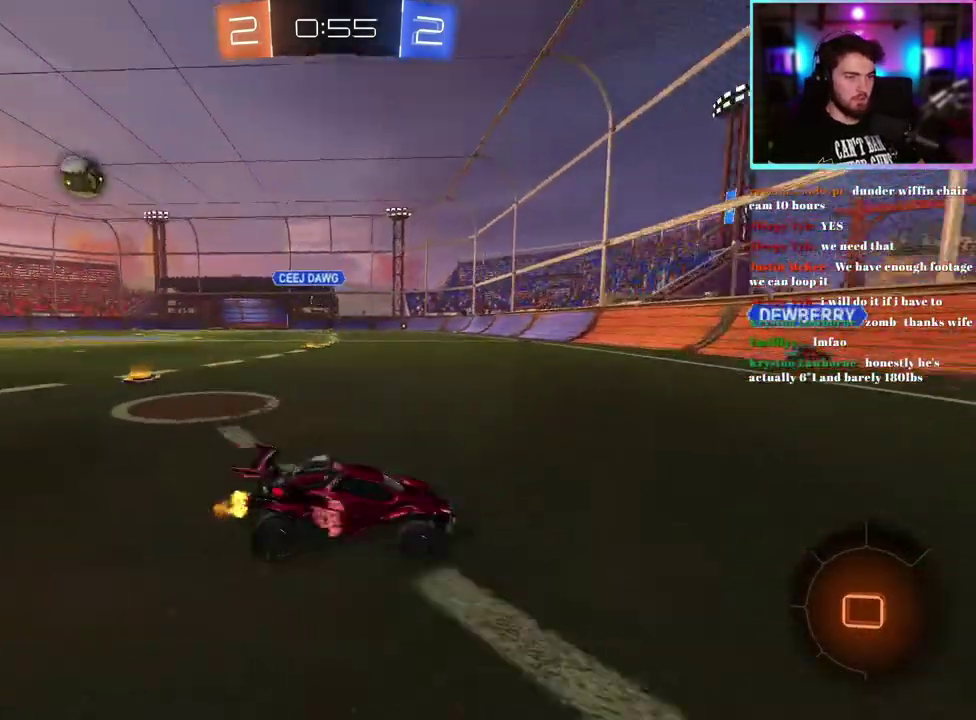
{"buttons": ["R2"], "left_stick": "center", "events": [[33, "SQUARE", "down"], [133, "SQUARE", "up"], [383, "left_stick", "center"]]}
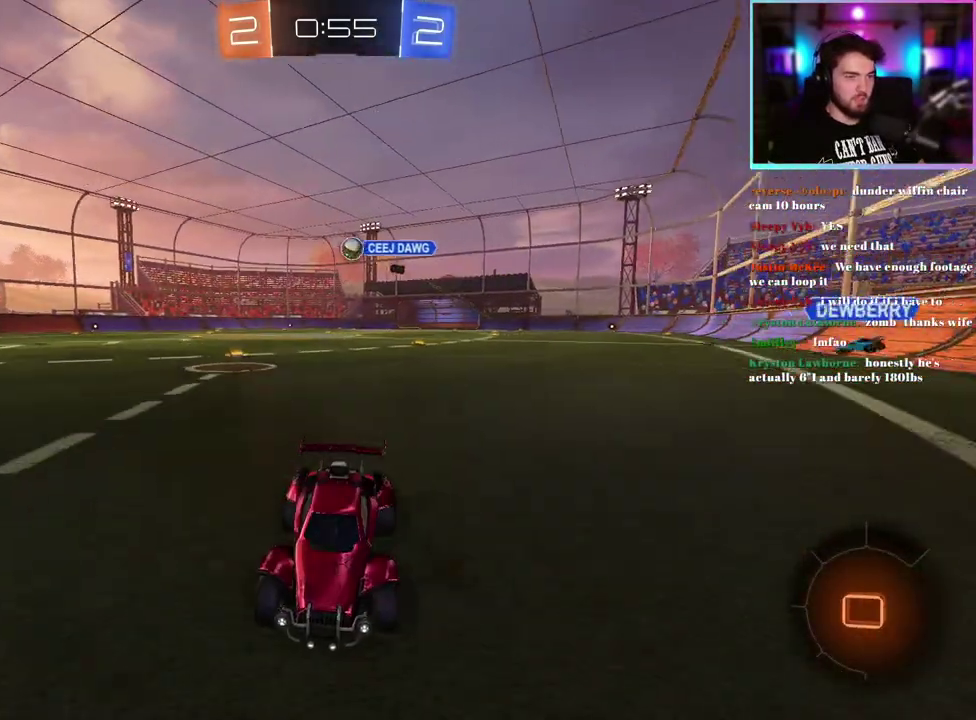
{"buttons": ["R2"], "left_stick": "down-right", "events": [[50, "left_stick", "down-right"], [100, "left_stick", "right"], [250, "SQUARE", "down"], [350, "SQUARE", "up"], [467, "left_stick", "down-right"]]}
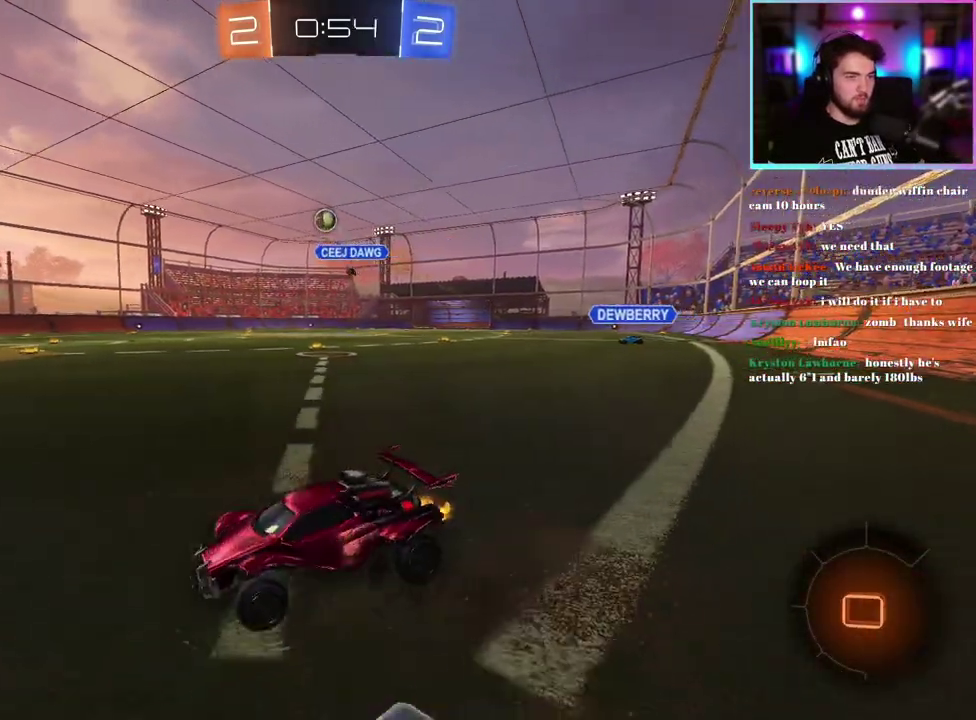
{"buttons": ["R2"], "left_stick": "right", "events": [[17, "left_stick", "center"], [483, "left_stick", "right"]]}
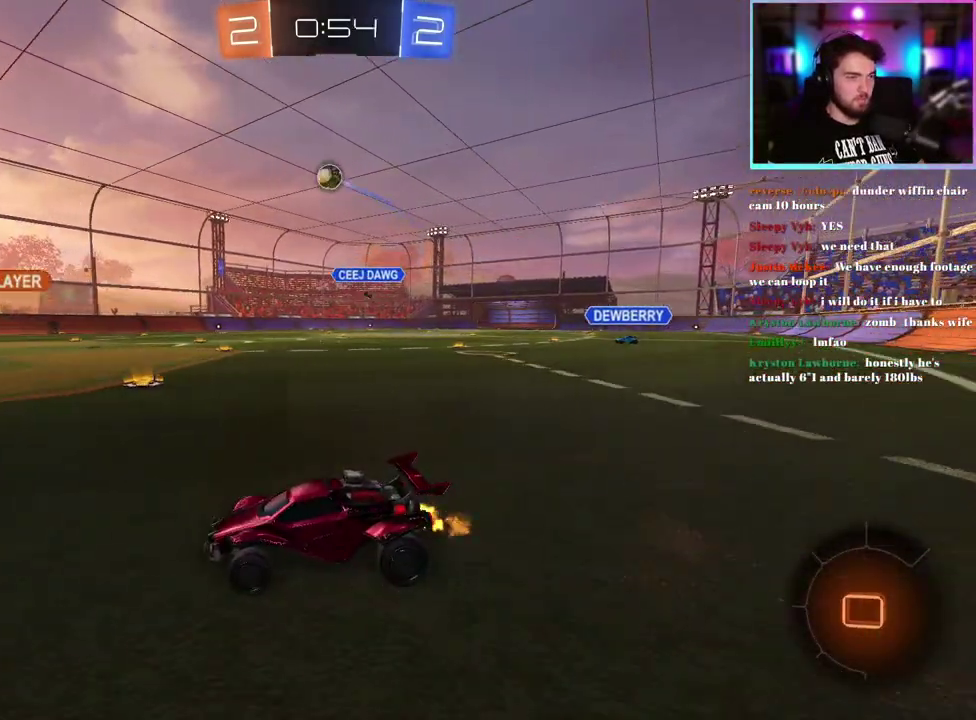
{"buttons": ["R2"], "left_stick": "center", "events": [[300, "left_stick", "center"]]}
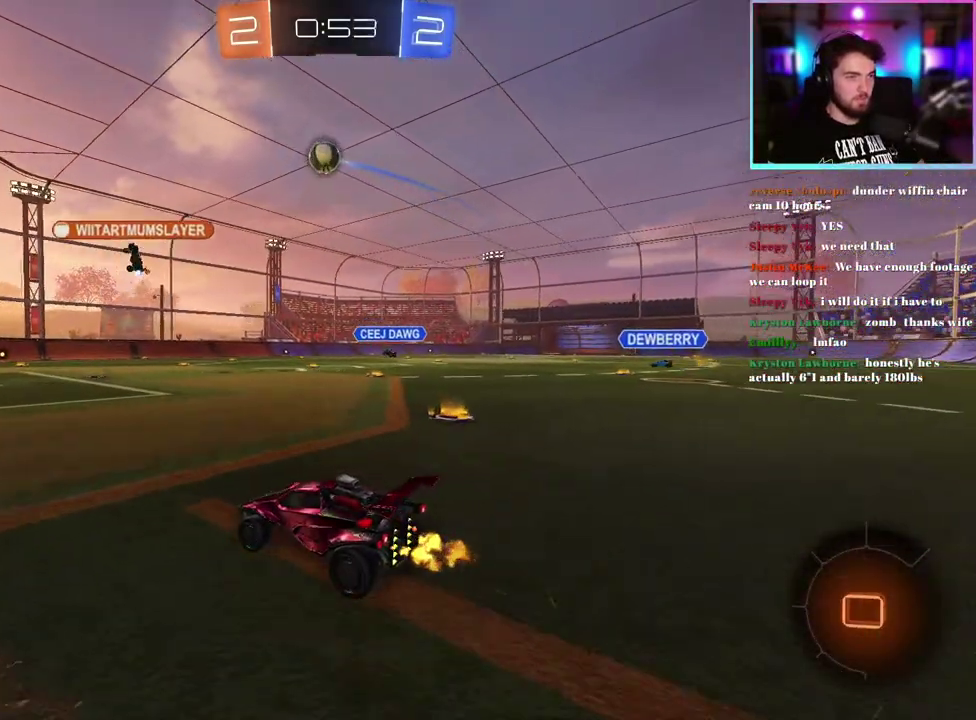
{"buttons": ["R2"], "left_stick": "center", "events": [[117, "left_stick", "right"], [200, "left_stick", "center"], [350, "left_stick", "right"], [417, "left_stick", "center"]]}
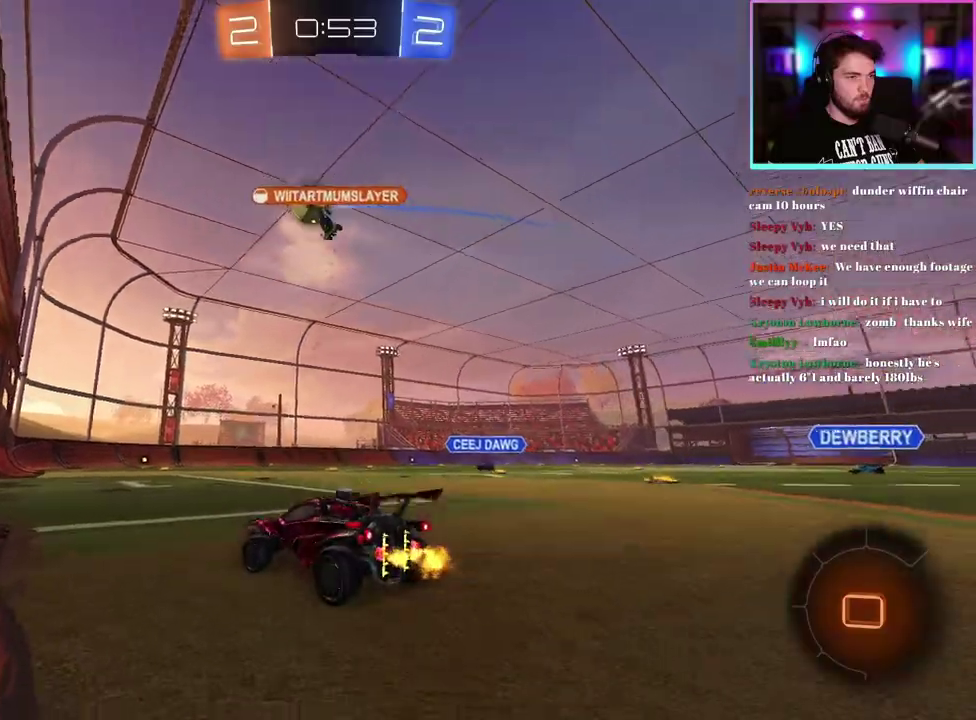
{"buttons": ["R2"], "left_stick": "right", "events": [[483, "left_stick", "right"]]}
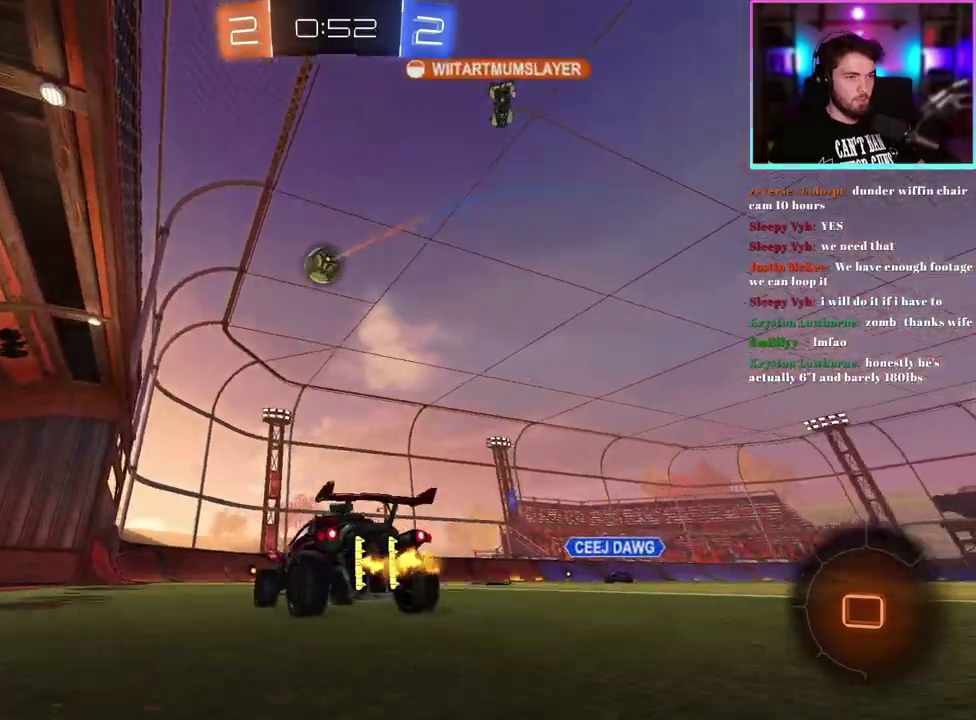
{"buttons": ["L1", "R1", "R2"], "left_stick": "down-left", "events": [[100, "left_stick", "center"], [167, "left_stick", "up-right"], [217, "L1", "down"], [233, "R1", "down"], [383, "left_stick", "down-left"]]}
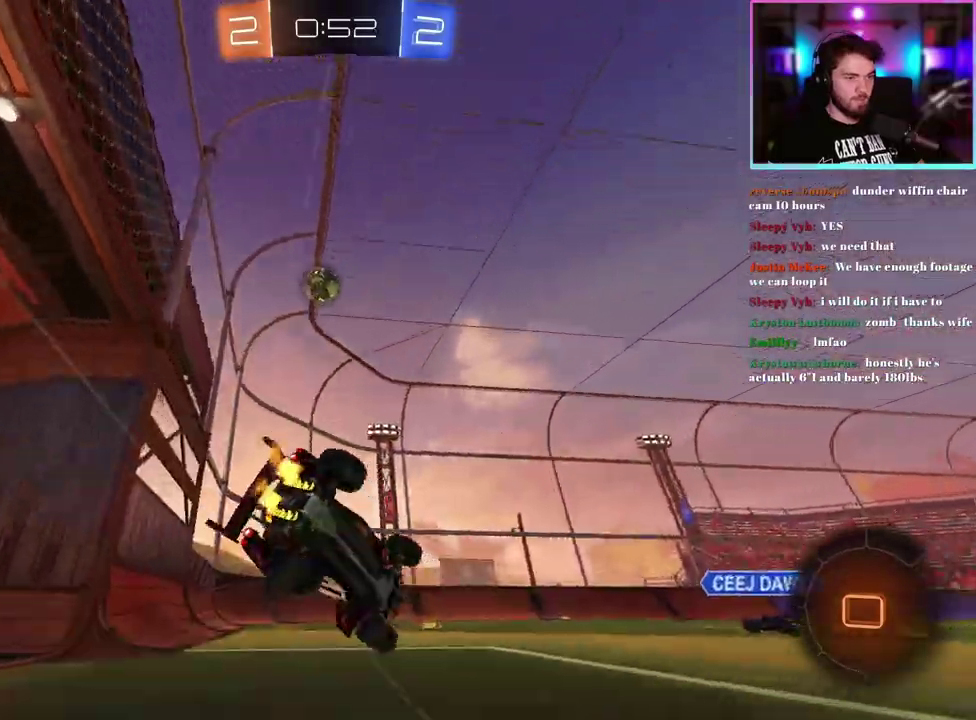
{"buttons": ["L1", "R1", "R2"], "left_stick": "down-left", "events": []}
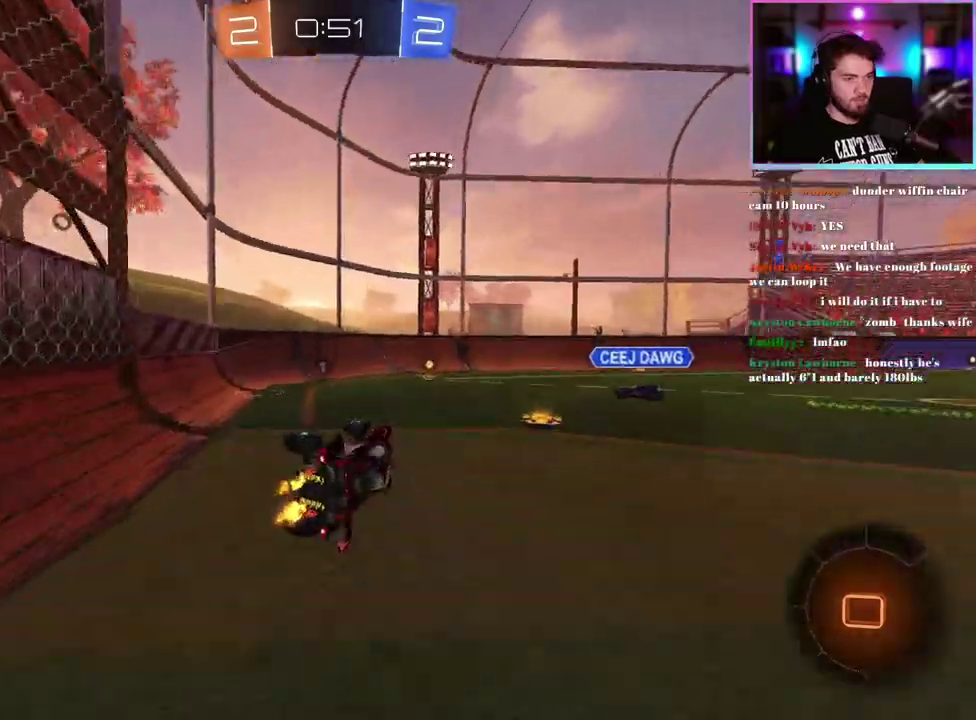
{"buttons": ["R2"], "left_stick": "center", "events": [[67, "L1", "up"], [117, "R1", "up"], [167, "left_stick", "center"], [350, "left_stick", "left"], [467, "left_stick", "center"]]}
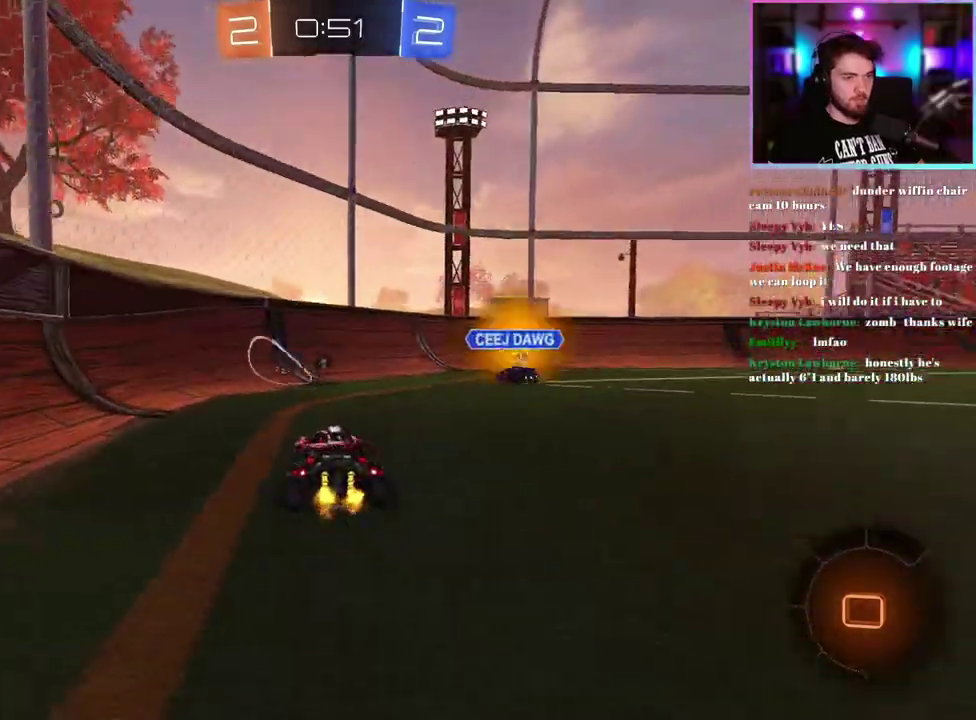
{"buttons": ["R2"], "left_stick": "center", "events": [[150, "R2", "up"], [317, "R2", "down"]]}
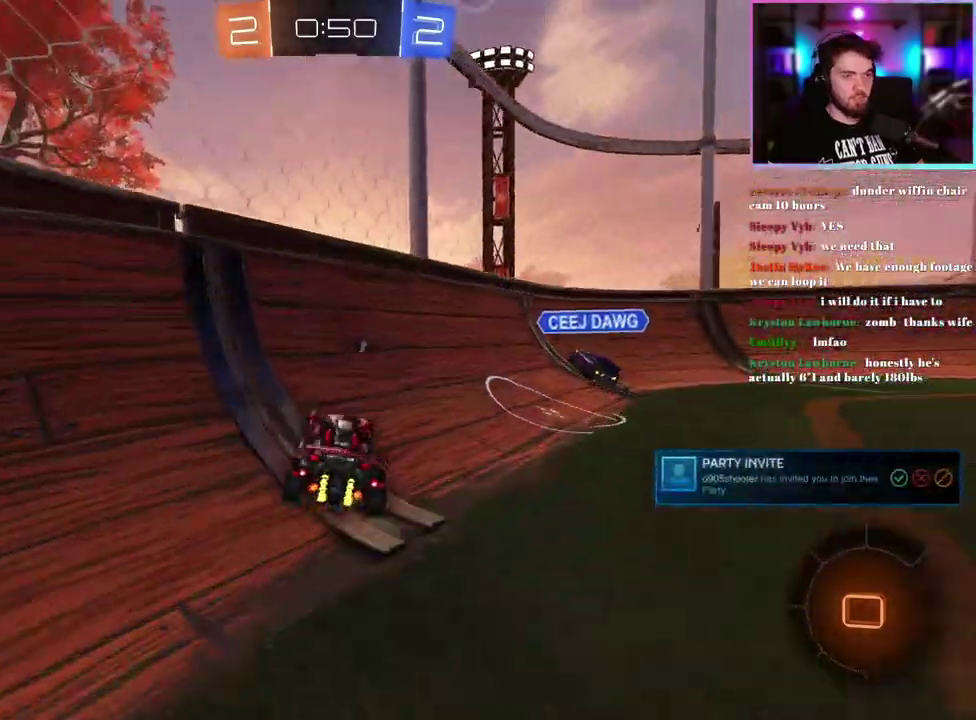
{"buttons": ["R2"], "left_stick": "center", "events": [[67, "left_stick", "down-right"], [167, "left_stick", "right"], [417, "left_stick", "center"]]}
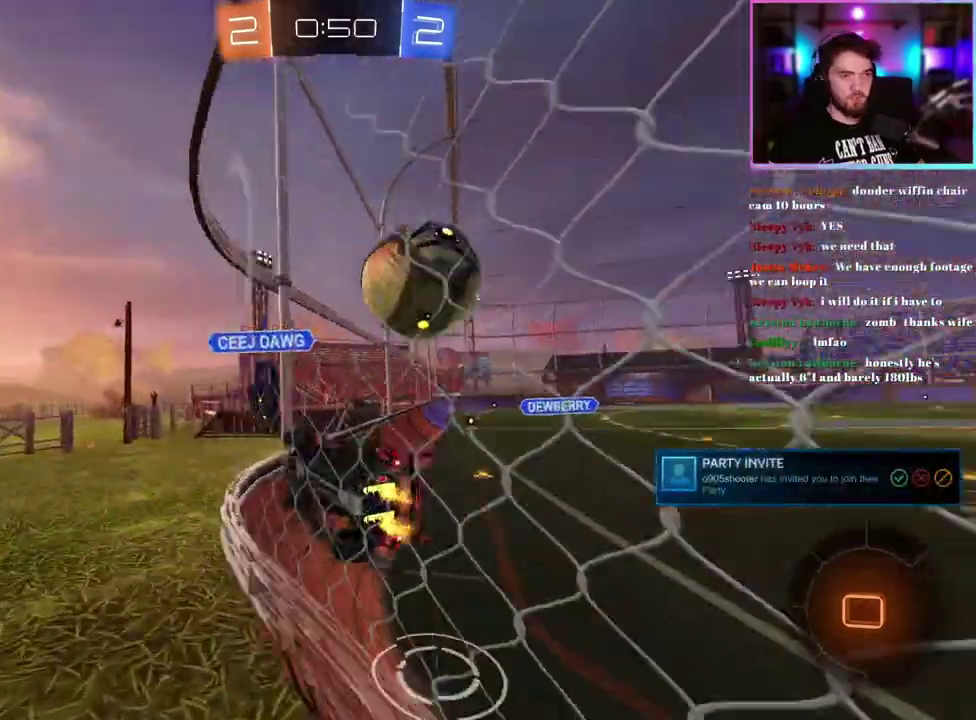
{"buttons": ["R2"], "left_stick": "right", "events": [[100, "left_stick", "right"]]}
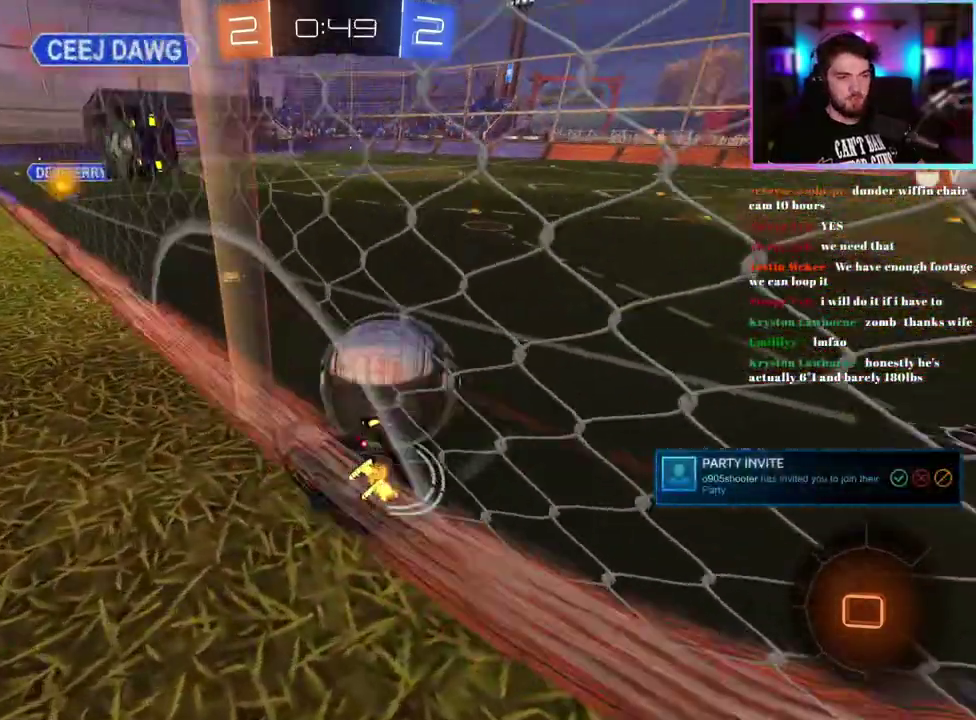
{"buttons": ["L2", "R2"], "left_stick": "center", "events": [[133, "left_stick", "up-left"], [200, "left_stick", "right"], [283, "L2", "down"], [283, "R2", "up"], [483, "left_stick", "center"], [500, "R2", "down"]]}
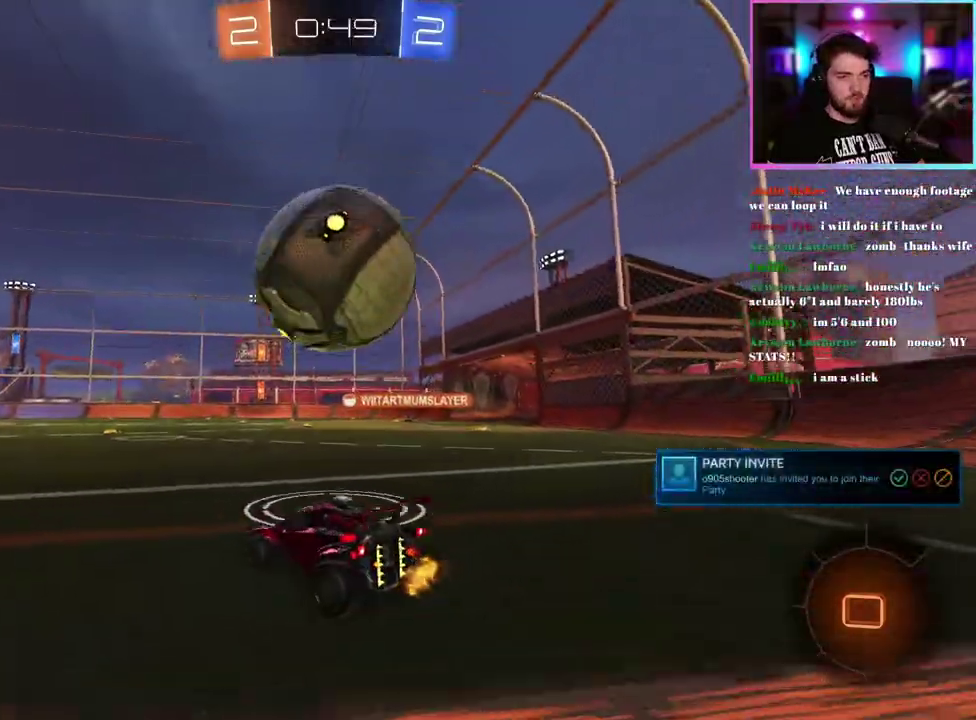
{"buttons": ["R1", "R2"], "left_stick": "up-right", "events": [[33, "L2", "up"], [83, "R1", "down"], [233, "left_stick", "up-left"], [333, "left_stick", "up-right"]]}
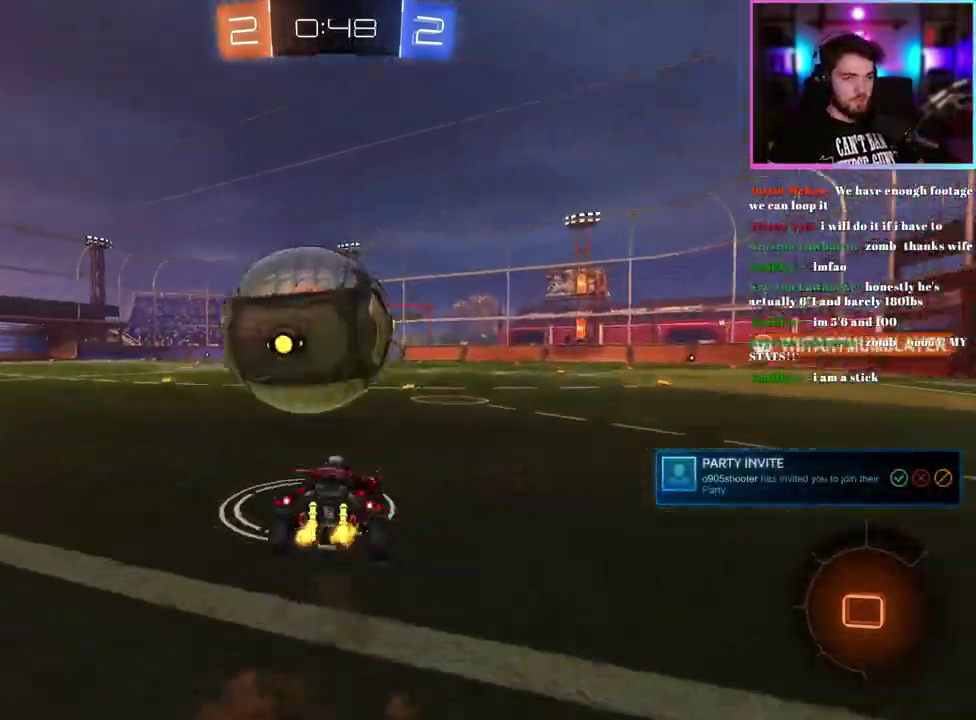
{"buttons": ["R2"], "left_stick": "center", "events": [[33, "left_stick", "up"], [117, "left_stick", "up-left"], [217, "R1", "up"], [367, "left_stick", "left"], [417, "left_stick", "center"]]}
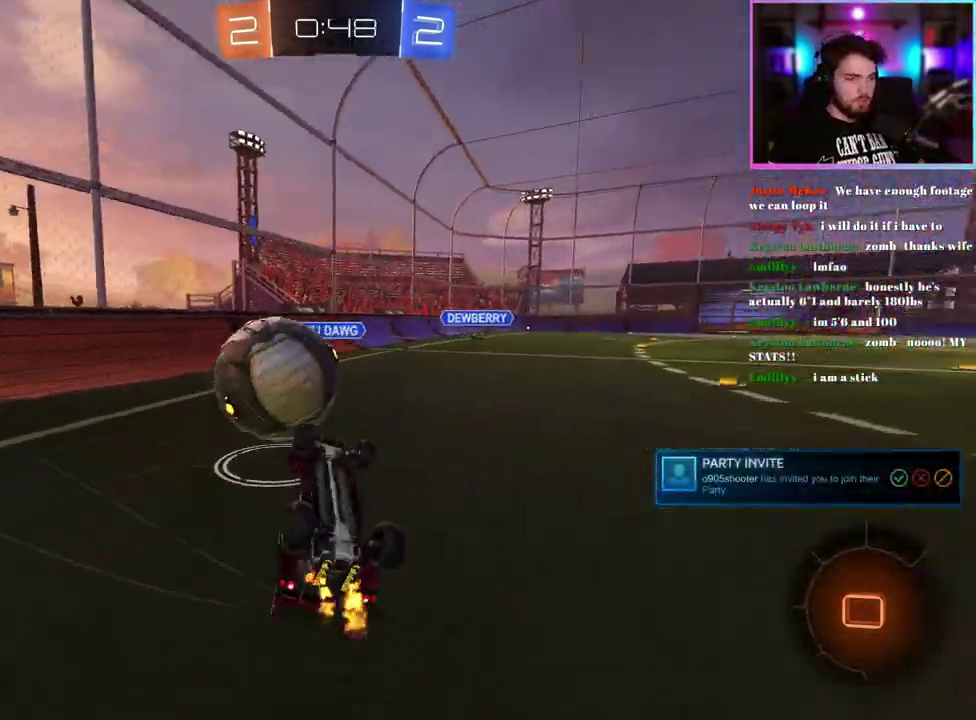
{"buttons": ["R2"], "left_stick": "left", "events": [[217, "left_stick", "up-left"], [283, "left_stick", "center"], [450, "left_stick", "left"]]}
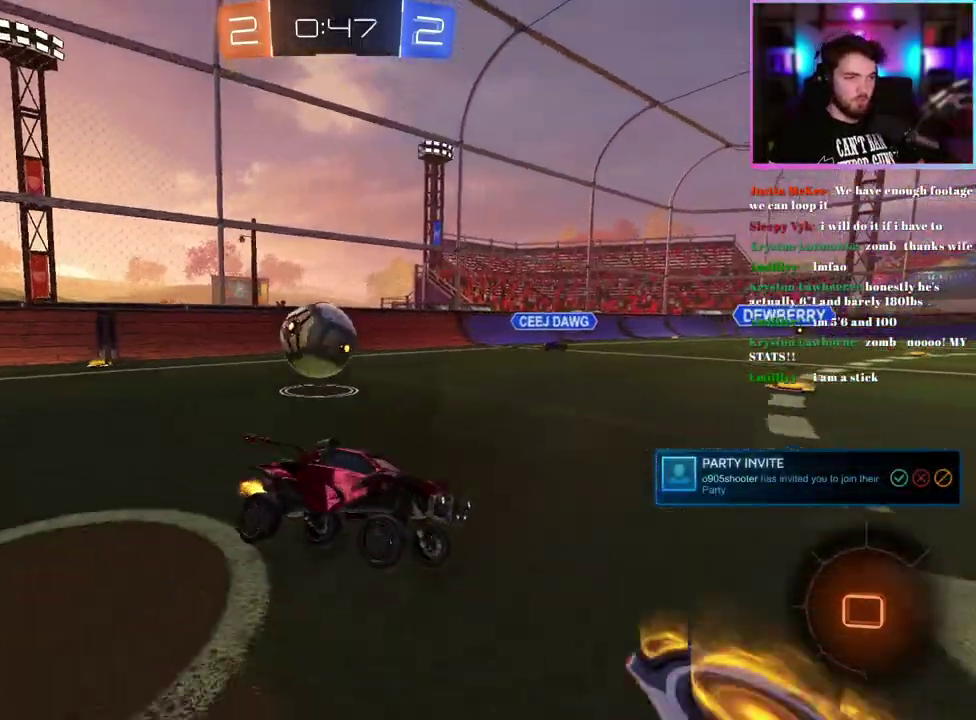
{"buttons": ["R2"], "left_stick": "left", "events": [[267, "SQUARE", "down"], [350, "SQUARE", "up"]]}
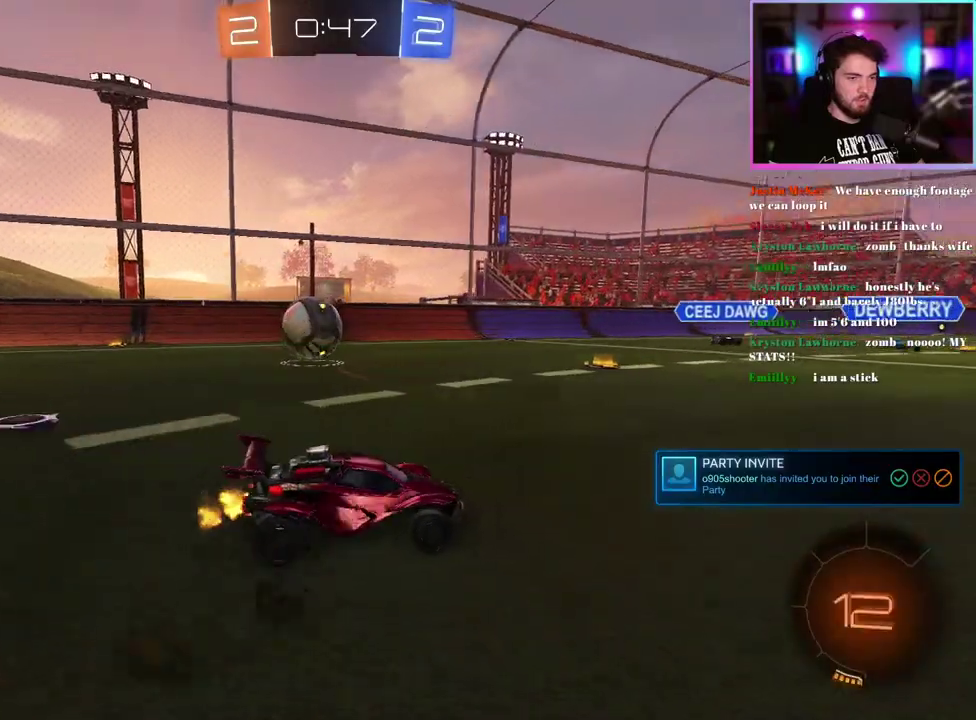
{"buttons": [], "left_stick": "left", "events": [[500, "R2", "up"]]}
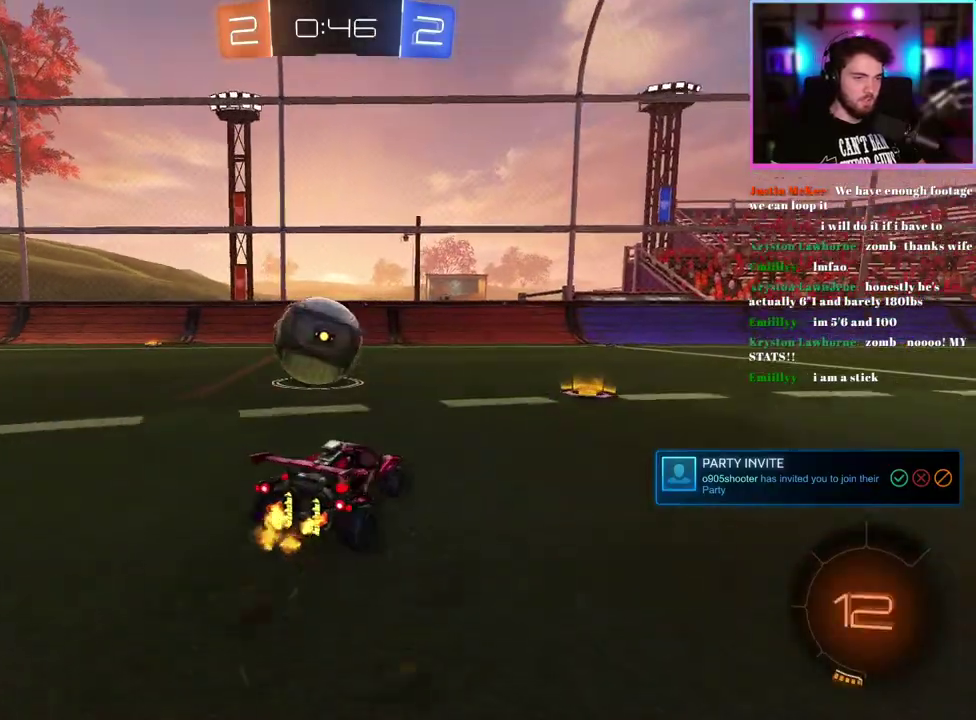
{"buttons": ["R2"], "left_stick": "left", "events": [[150, "R2", "down"], [200, "R1", "down"], [250, "left_stick", "right"], [417, "R1", "up"], [450, "left_stick", "left"]]}
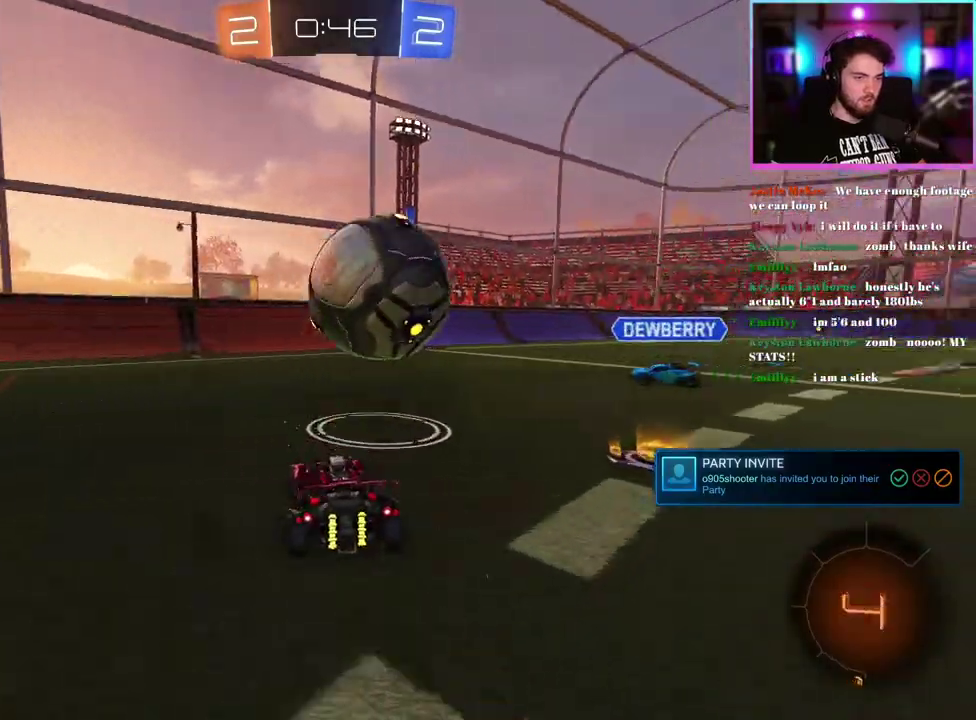
{"buttons": [], "left_stick": "center", "events": [[67, "left_stick", "center"], [133, "R1", "down"], [133, "left_stick", "right"], [317, "R1", "up"], [350, "left_stick", "center"], [500, "R2", "up"]]}
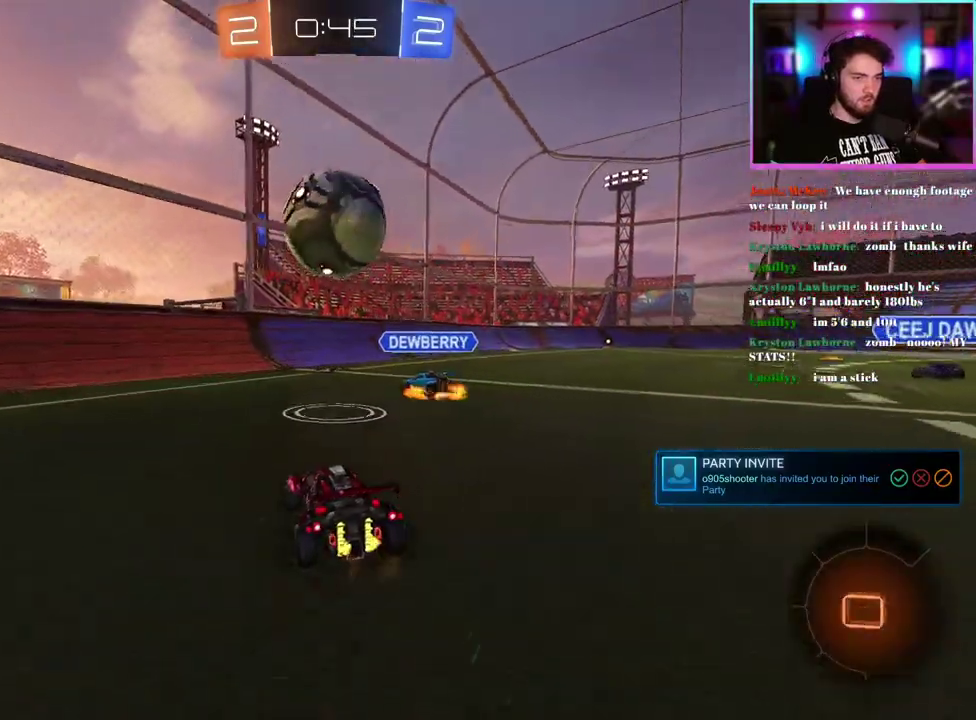
{"buttons": ["R2"], "left_stick": "center", "events": [[117, "L2", "down"], [483, "L2", "up"], [500, "R2", "down"]]}
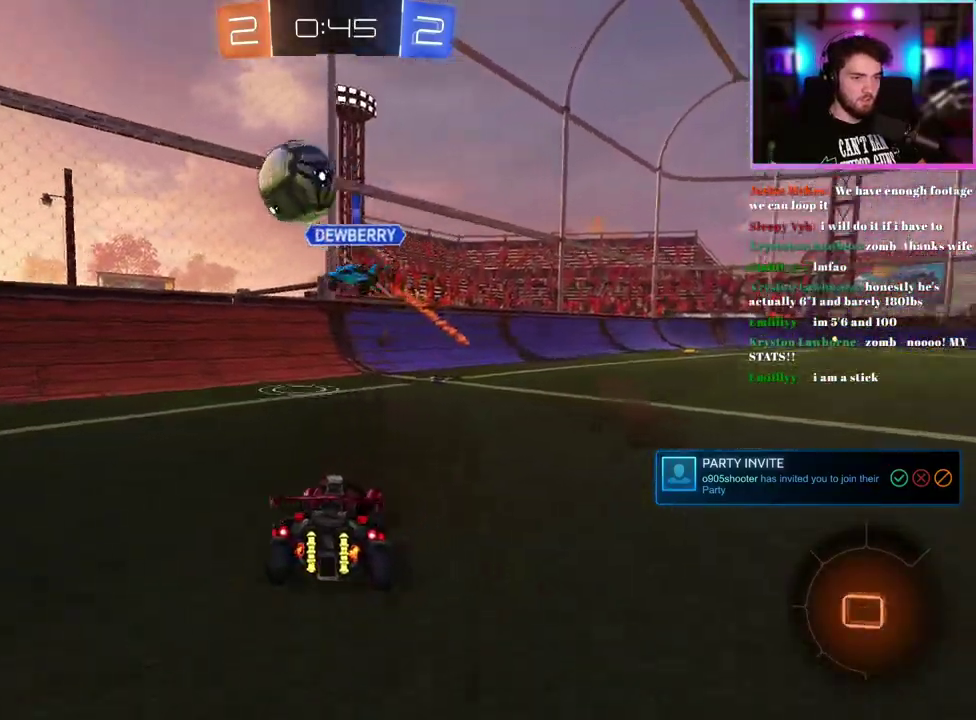
{"buttons": ["R2"], "left_stick": "down", "events": [[267, "L2", "down"], [300, "R2", "up"], [383, "left_stick", "down-right"], [400, "L2", "up"], [450, "left_stick", "down"], [483, "R2", "down"]]}
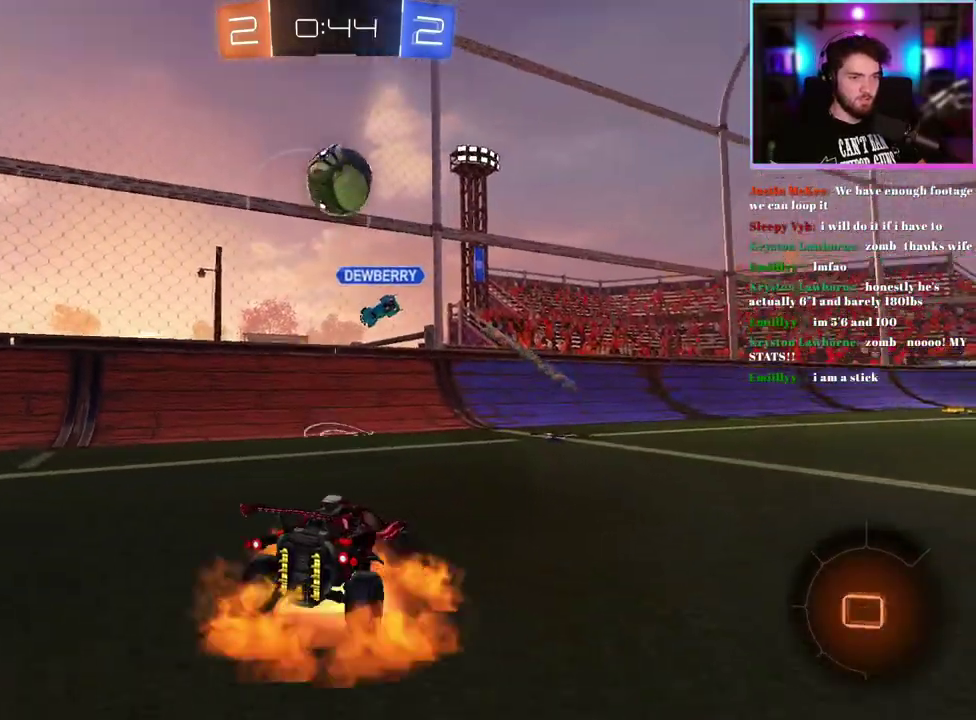
{"buttons": ["R1", "R2"], "left_stick": "up-right", "events": [[83, "R1", "down"], [150, "left_stick", "center"], [317, "left_stick", "right"], [450, "left_stick", "up-right"]]}
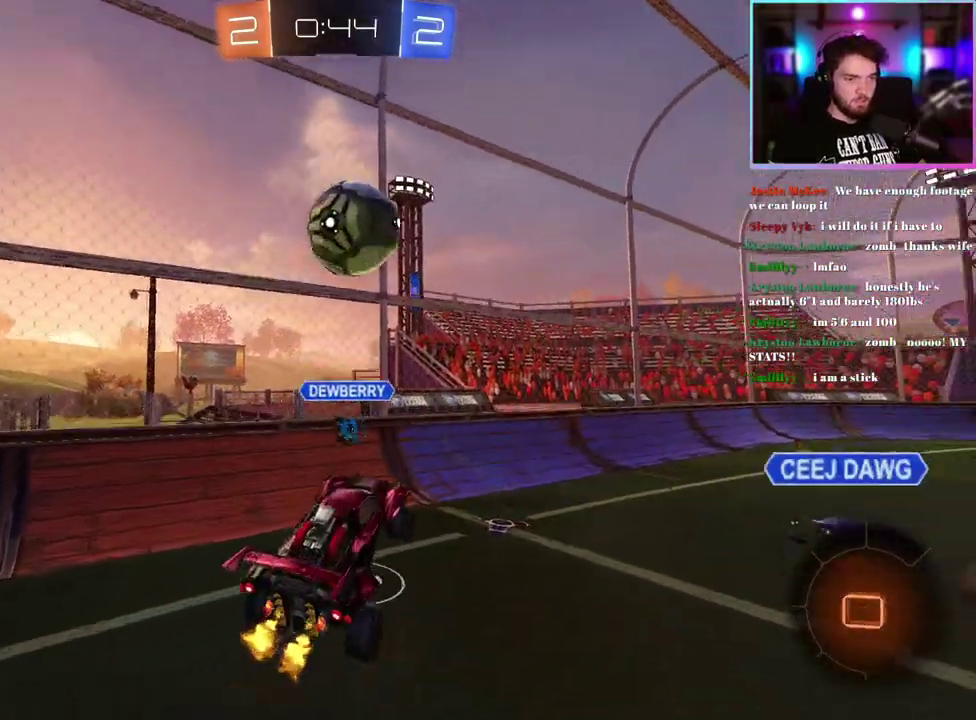
{"buttons": ["L1", "R2"], "left_stick": "down-right", "events": [[100, "left_stick", "up"], [117, "L1", "down"], [150, "left_stick", "up-left"], [217, "left_stick", "down-left"], [383, "left_stick", "down"], [400, "R1", "up"], [450, "left_stick", "down-right"]]}
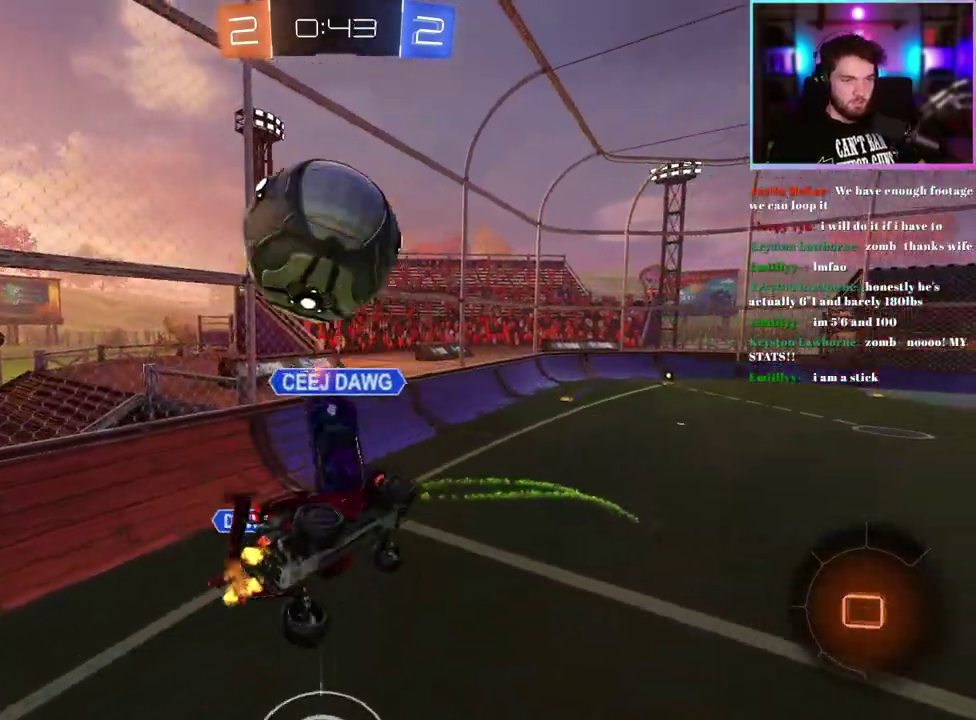
{"buttons": ["L1", "R2"], "left_stick": "up-right", "events": [[17, "left_stick", "right"], [83, "left_stick", "up-right"], [133, "left_stick", "center"], [333, "left_stick", "up-right"]]}
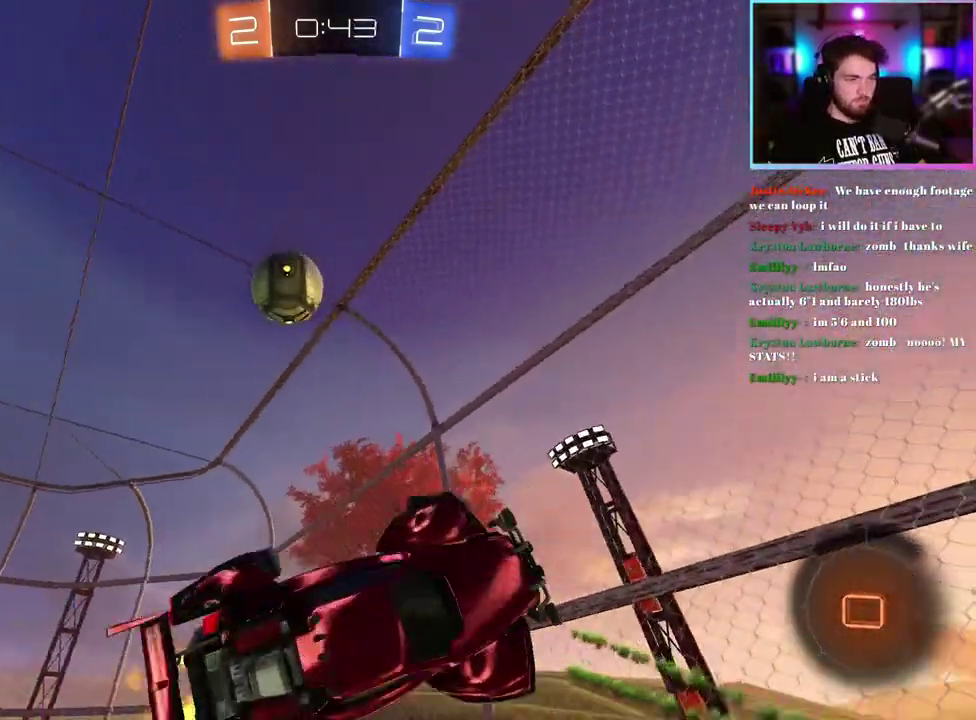
{"buttons": ["R2"], "left_stick": "left"}
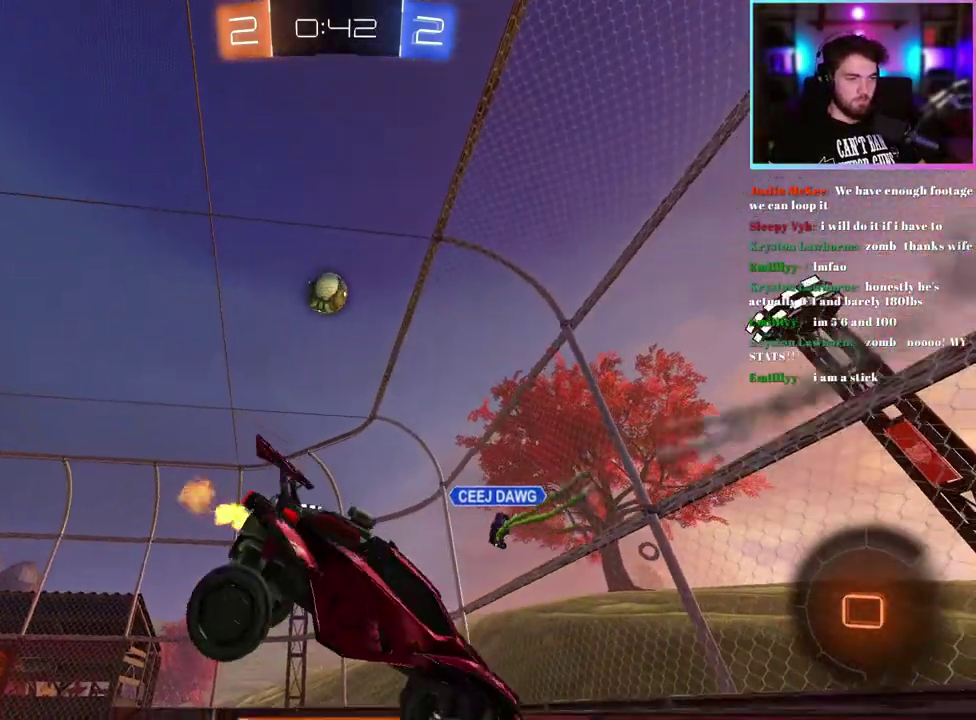
{"buttons": ["R2"], "left_stick": "center"}
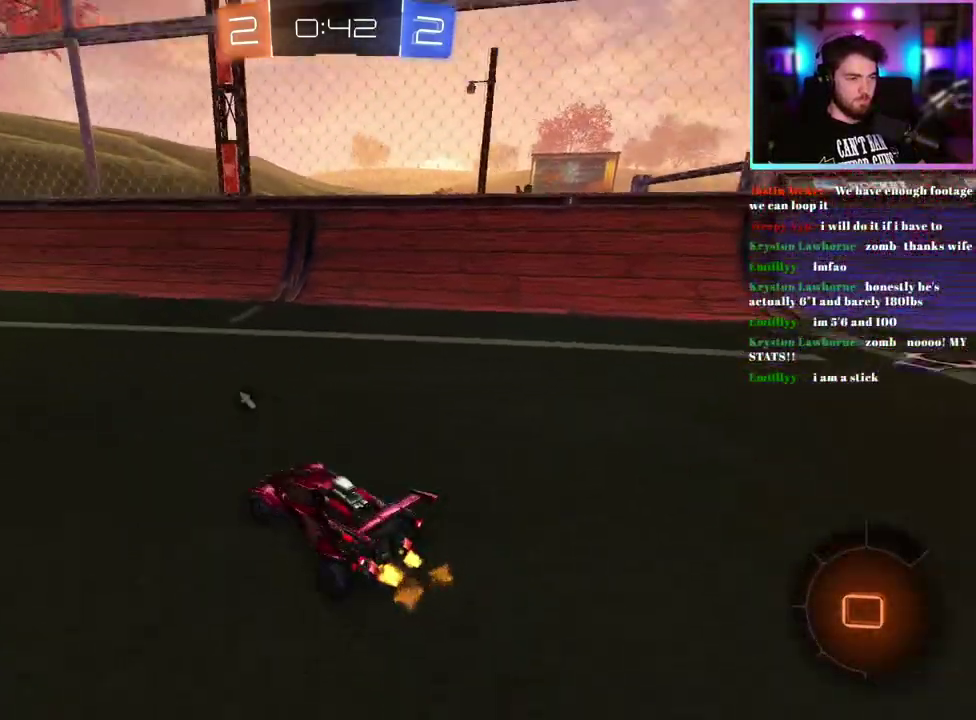
{"buttons": ["R2"], "left_stick": "up-left", "events": [[167, "left_stick", "left"], [300, "left_stick", "up-left"]]}